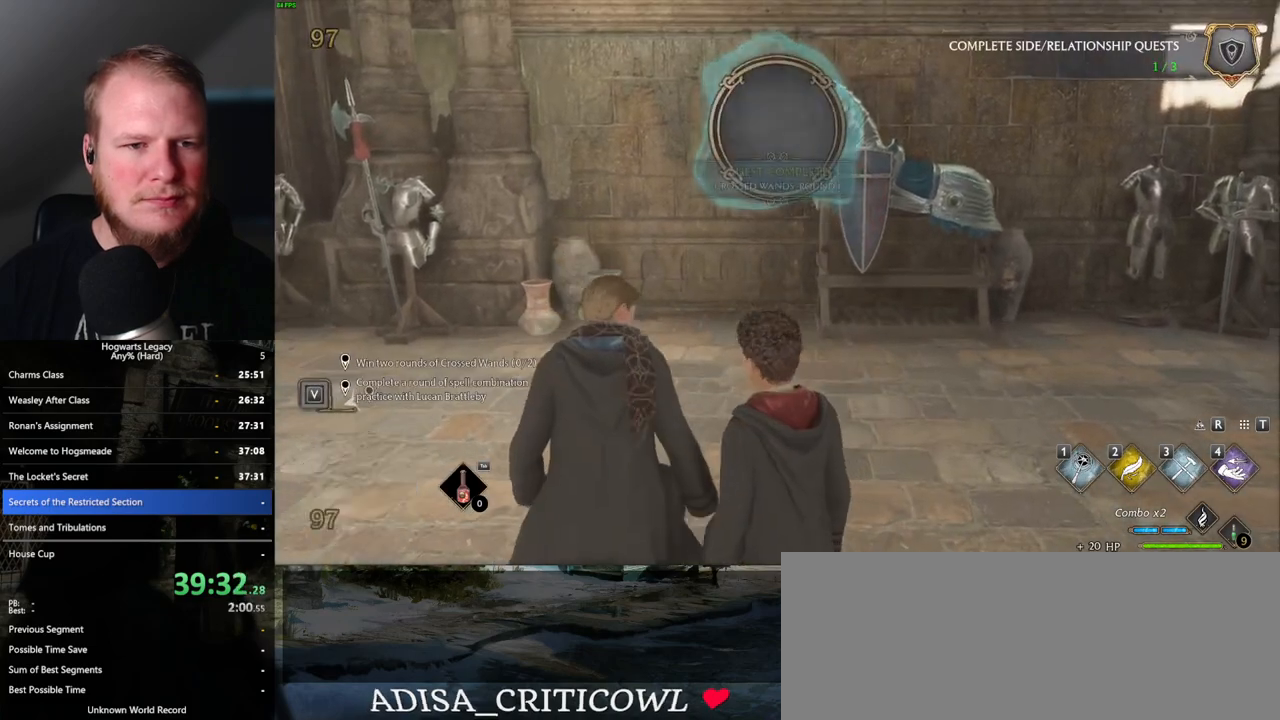
Gameplay with keyboard and mouse; each line is a JSON object with the keys and mouse buttons held at the frame after it. "events" lists presses ("down") and releases ("up") of ".", "/", "0", "1", "2", "3", "4", "5", "6", "7", "8", "9", "a", "alt_l", "alt_r", "b", "backslash", "backspace", "c", "caps_lock", "comma", "ctrl_l", "ctrl_r", "d", "e", "equals", "escape", "f", "f1", "f10", "f11", "f12", "f2", "f3", "f4", "f5", "f6", "f7", "f8", "f9", "g", "h", "i", "j", "k", "l", "lbracket", "m", "minus", "n", "o", "p", "q", "quote", "r", "rbracket", "return", "s", "semicolon", "shift_l", "shift_r", "space", "super_l", "super_r", "t", "tab", "tilde", "u", "v", "w", "x", "y", "z", "mouse_left", "mouse_wheel", "mouse_right", "mouse_mb4" and "mouse_mb5" between this image and that frame as [ms after this image, input, new state], when the widget could be followed in between. "mouse_left", "mouse_wheel", "mouse_right", "mouse_mb4", "mouse_mb5" = the "left", "wheel", "right", "mb4", "mb5" buttons of the "mouse" list. No other keys are recorded. "wheel" means that the mouse wheel is clicked or scrolled. Mouse movement is not recorded.
{"keys": ["q", "space"], "mouse": [], "events": [[17, "f", "up"], [17, "mouse_wheel", "down"], [83, "f", "down"], [83, "mouse_wheel", "up"], [117, "mouse_wheel", "down"], [167, "f", "up"], [167, "mouse_wheel", "up"], [483, "q", "down"], [500, "space", "down"]]}
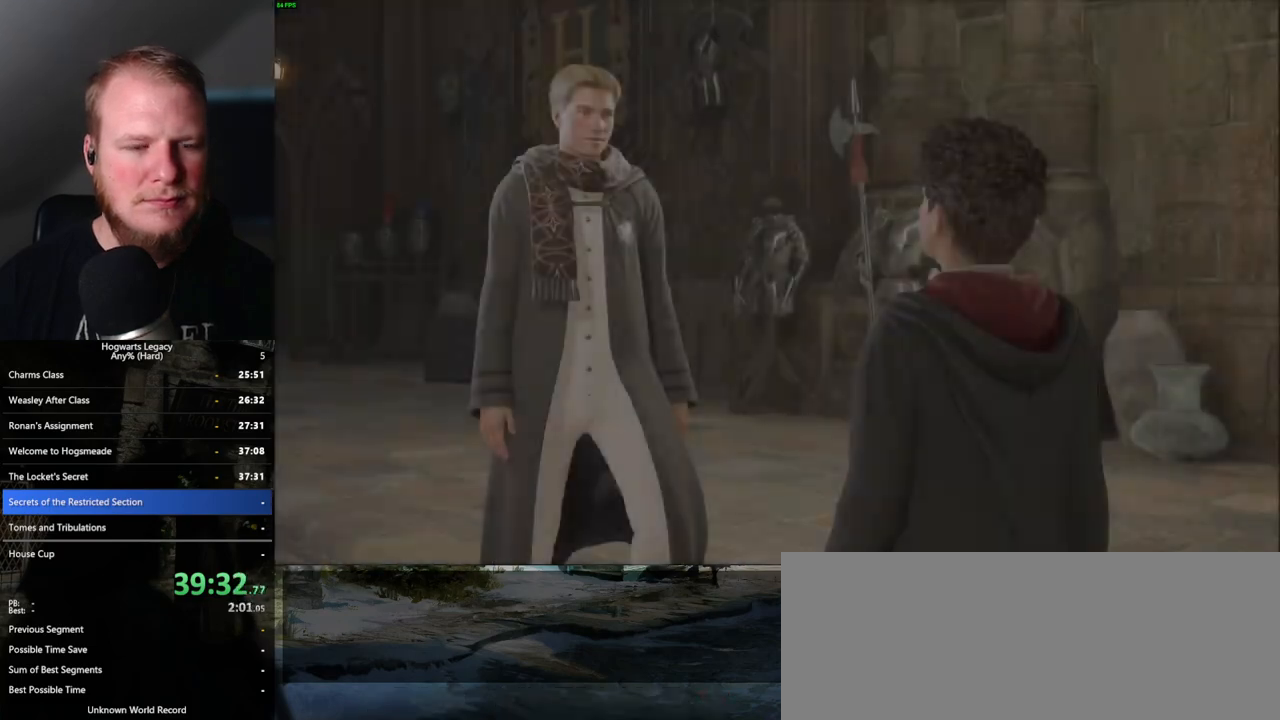
{"keys": ["q", "space"], "mouse": [], "events": [[50, "space", "up"], [67, "q", "up"], [83, "mouse_wheel", "down"], [117, "mouse_wheel", "up"], [117, "q", "down"], [133, "mouse_wheel", "down"], [150, "space", "down"], [200, "mouse_wheel", "up"], [200, "space", "up"], [217, "q", "up"], [283, "q", "down"], [317, "space", "down"], [367, "q", "up"], [367, "space", "up"], [433, "mouse_wheel", "down"], [450, "mouse_wheel", "up"], [450, "q", "down"], [467, "space", "down"]]}
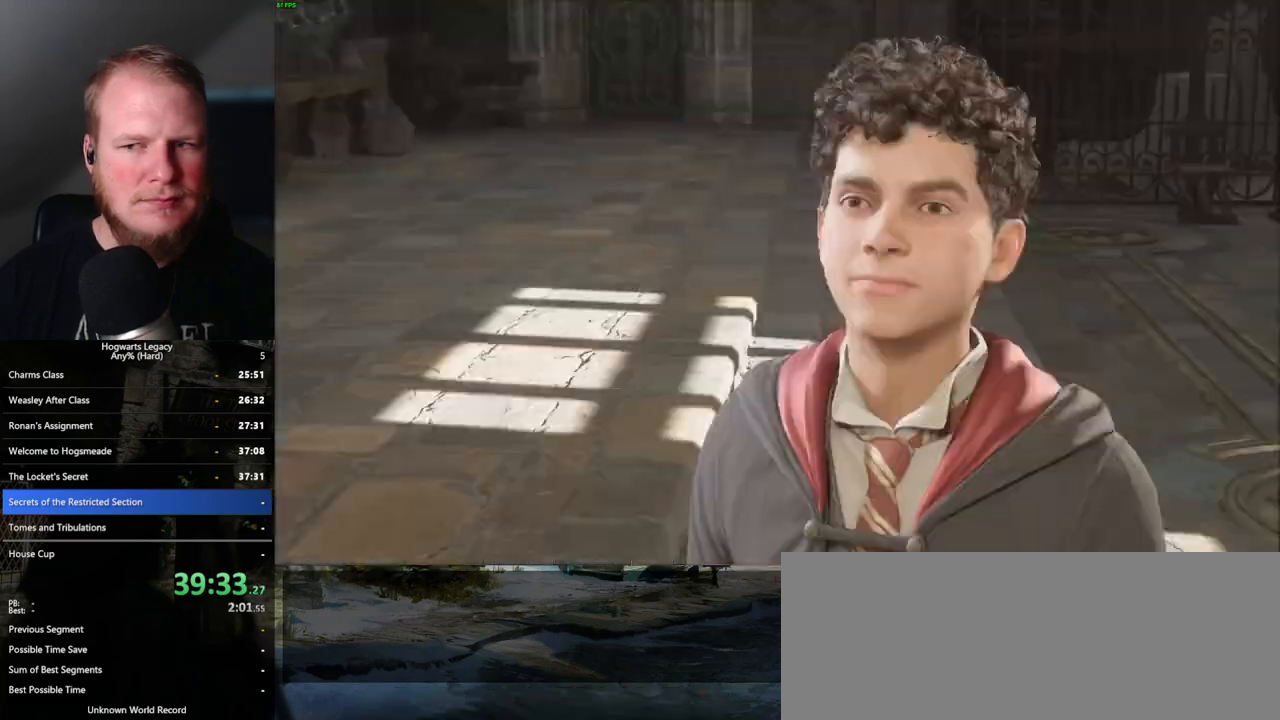
{"keys": ["q", "space"], "mouse": [], "events": [[33, "q", "up"], [50, "mouse_wheel", "down"], [50, "space", "up"], [83, "mouse_wheel", "up"], [83, "q", "down"], [117, "space", "down"], [200, "q", "up"], [217, "space", "up"], [283, "q", "down"], [300, "space", "down"], [350, "q", "up"], [367, "space", "up"], [417, "mouse_wheel", "down"], [450, "mouse_wheel", "up"], [450, "q", "down"], [450, "space", "down"], [467, "mouse_wheel", "down"], [500, "mouse_wheel", "up"]]}
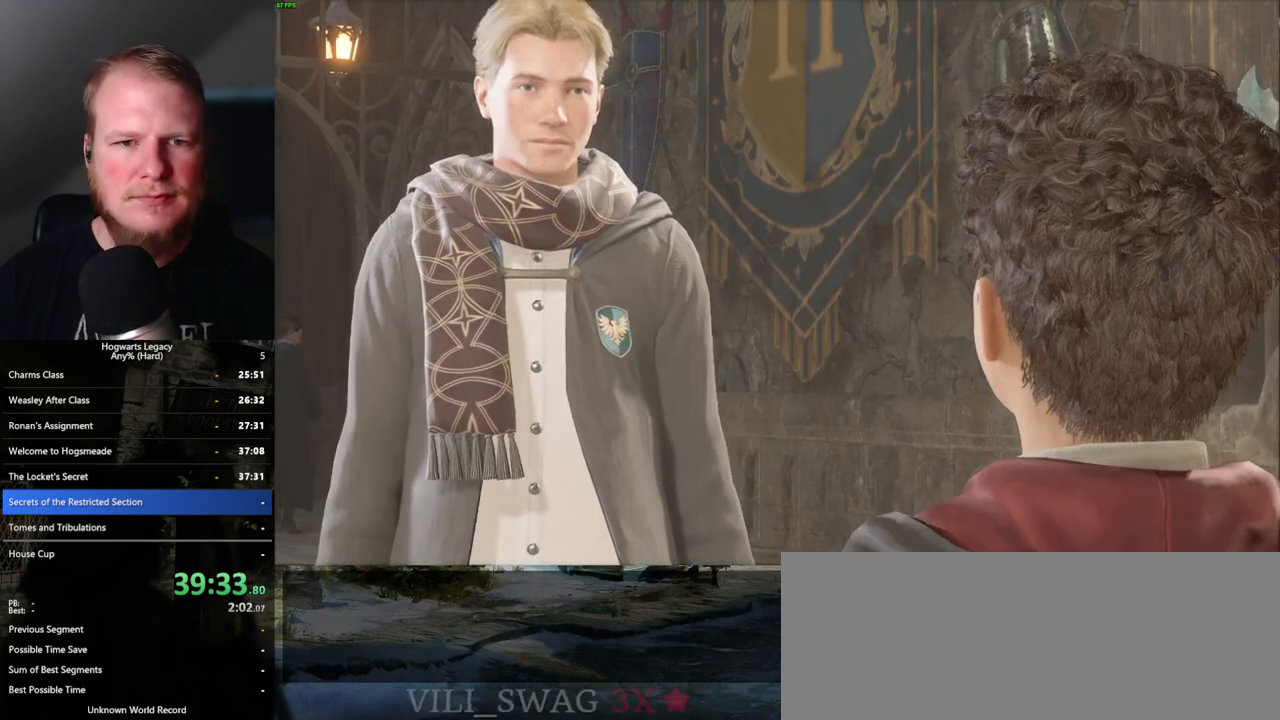
{"keys": ["q", "space"], "mouse": [], "events": [[17, "q", "up"], [17, "space", "up"], [117, "q", "down"], [133, "space", "down"], [183, "q", "up"], [183, "space", "up"], [250, "mouse_wheel", "down"], [283, "q", "down"], [300, "mouse_wheel", "up"], [300, "space", "down"], [317, "mouse_wheel", "down"], [350, "space", "up"], [367, "mouse_wheel", "up"], [367, "q", "up"], [433, "q", "down"], [450, "space", "down"]]}
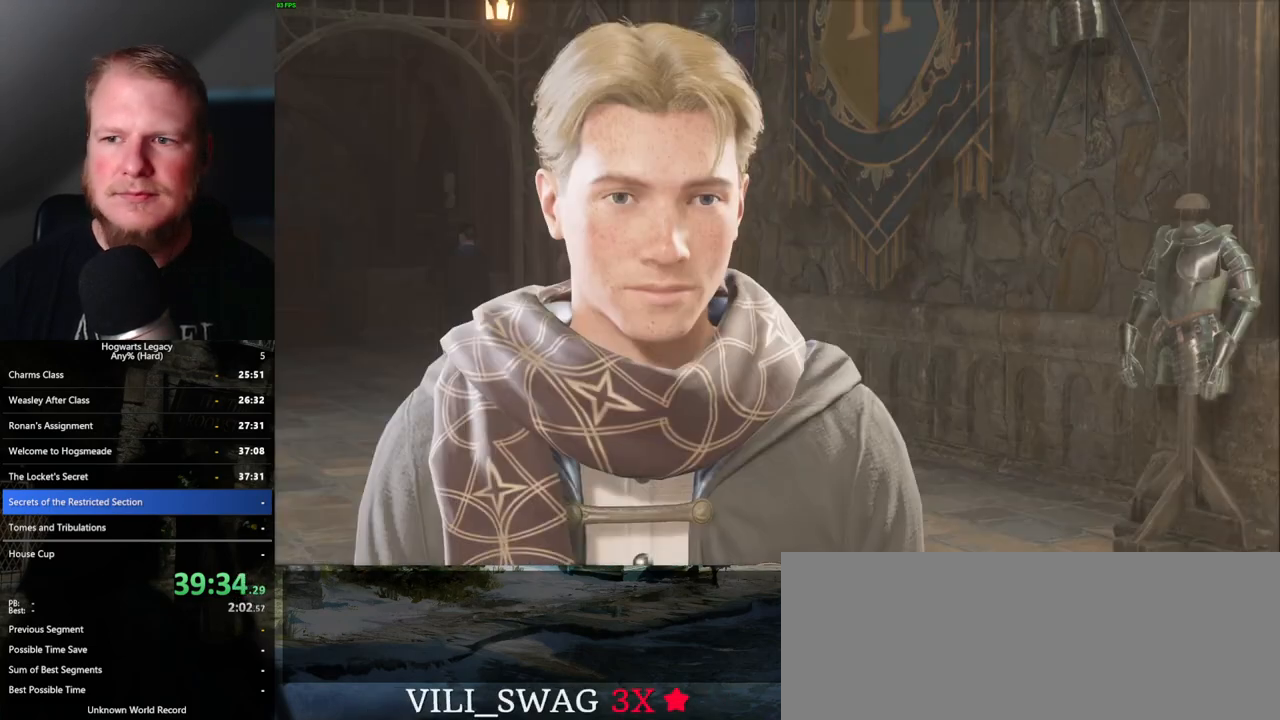
{"keys": [], "mouse": ["wheel"], "events": [[17, "q", "up"], [17, "space", "up"], [83, "q", "down"], [100, "space", "down"], [150, "q", "up"], [167, "space", "up"], [183, "mouse_wheel", "down"], [250, "mouse_wheel", "up"], [250, "q", "down"], [267, "space", "down"], [317, "space", "up"], [333, "q", "up"], [417, "q", "down"], [433, "space", "down"], [483, "q", "up"], [483, "space", "up"], [500, "mouse_wheel", "down"]]}
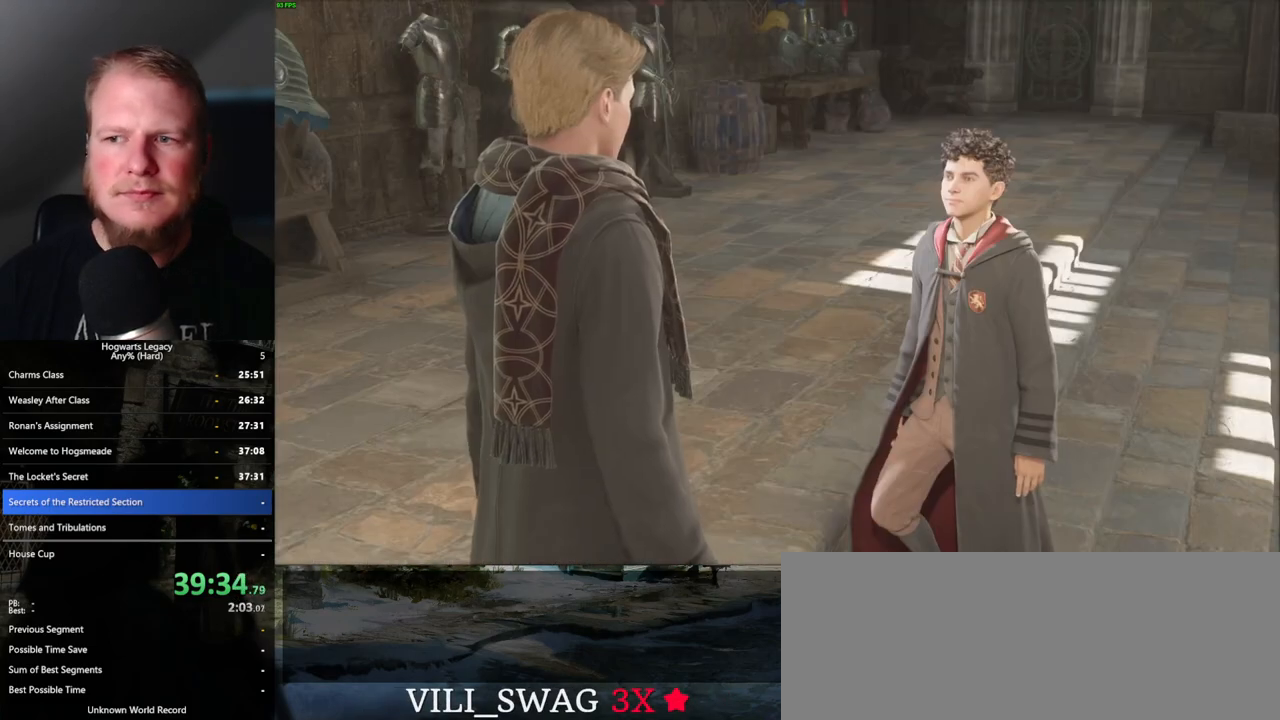
{"keys": ["q"], "mouse": [], "events": [[17, "mouse_wheel", "up"], [33, "mouse_wheel", "down"], [83, "mouse_wheel", "up"], [100, "q", "down"], [100, "space", "down"], [133, "mouse_wheel", "down"], [150, "mouse_wheel", "up"], [150, "q", "up"], [167, "space", "up"], [250, "q", "down"], [250, "space", "down"], [317, "q", "up"], [317, "space", "up"], [400, "q", "down"], [433, "space", "down"], [450, "mouse_wheel", "down"], [467, "space", "up"], [500, "mouse_wheel", "up"]]}
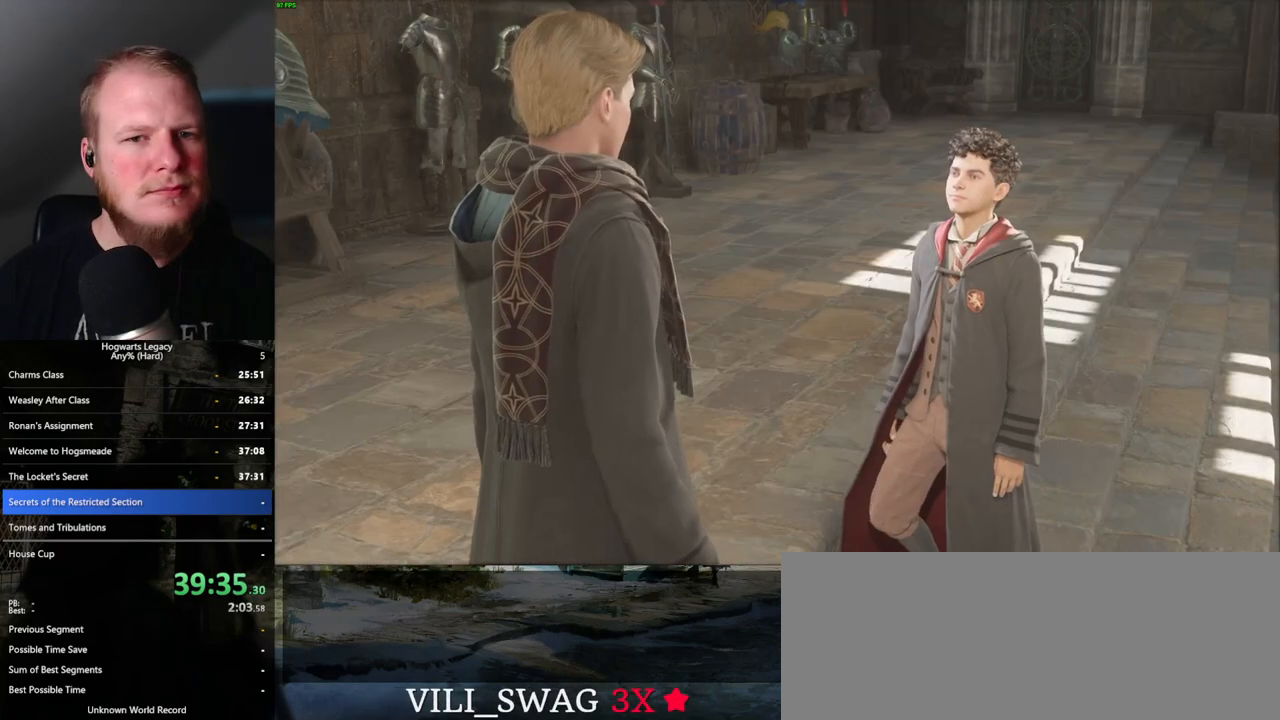
{"keys": [], "mouse": [], "events": [[67, "space", "down"], [117, "q", "up"], [150, "space", "up"], [233, "q", "down"], [233, "space", "down"], [267, "q", "up"], [267, "space", "up"], [283, "mouse_wheel", "down"], [367, "mouse_wheel", "up"]]}
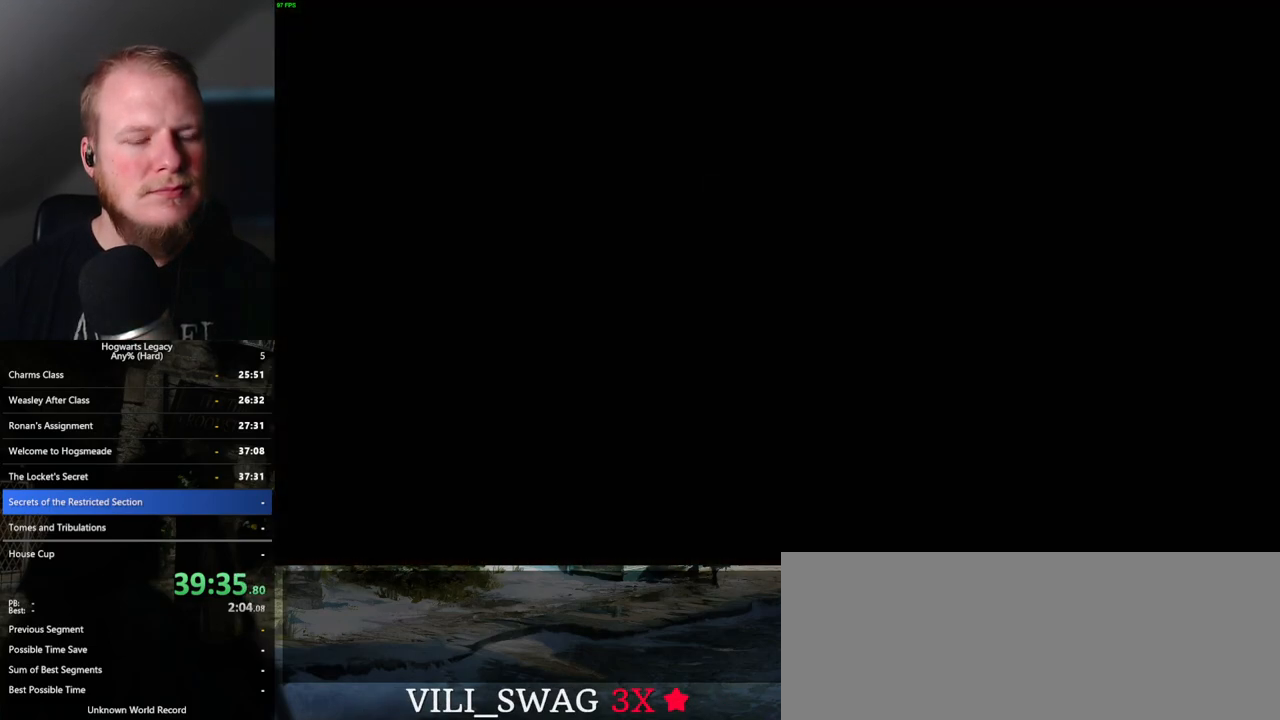
{"keys": [], "mouse": [], "events": []}
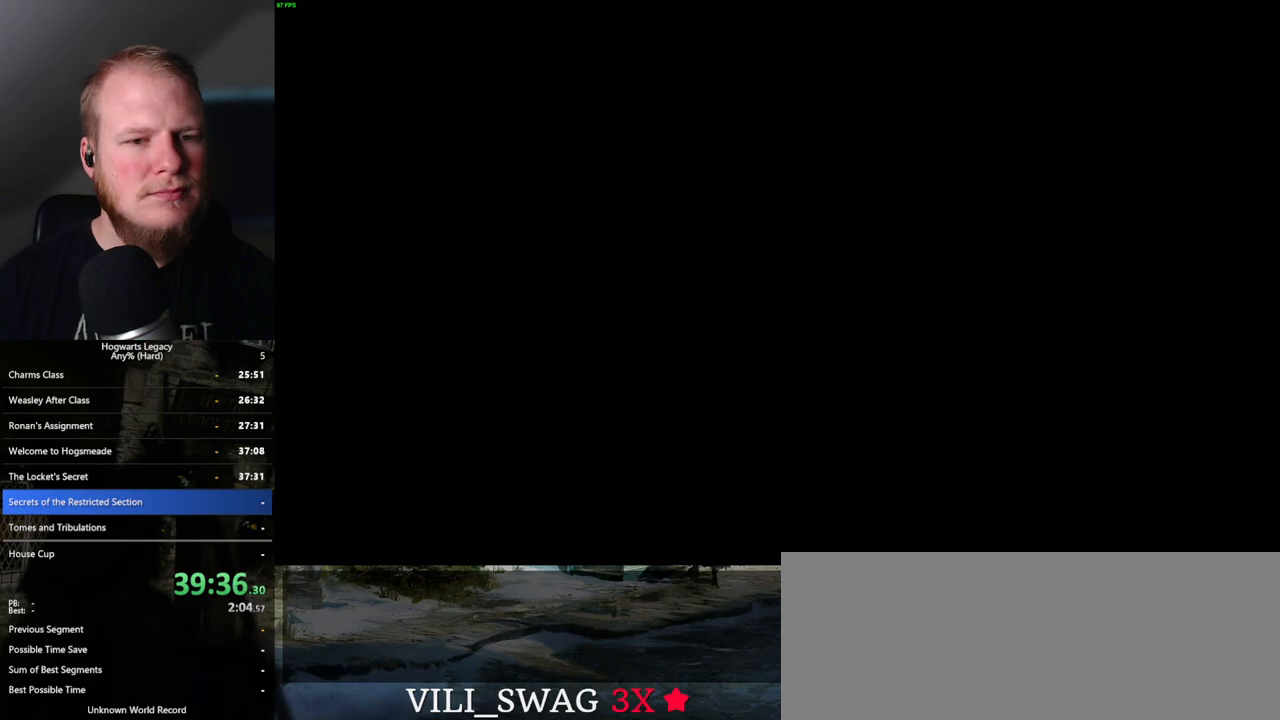
{"keys": [], "mouse": [], "events": []}
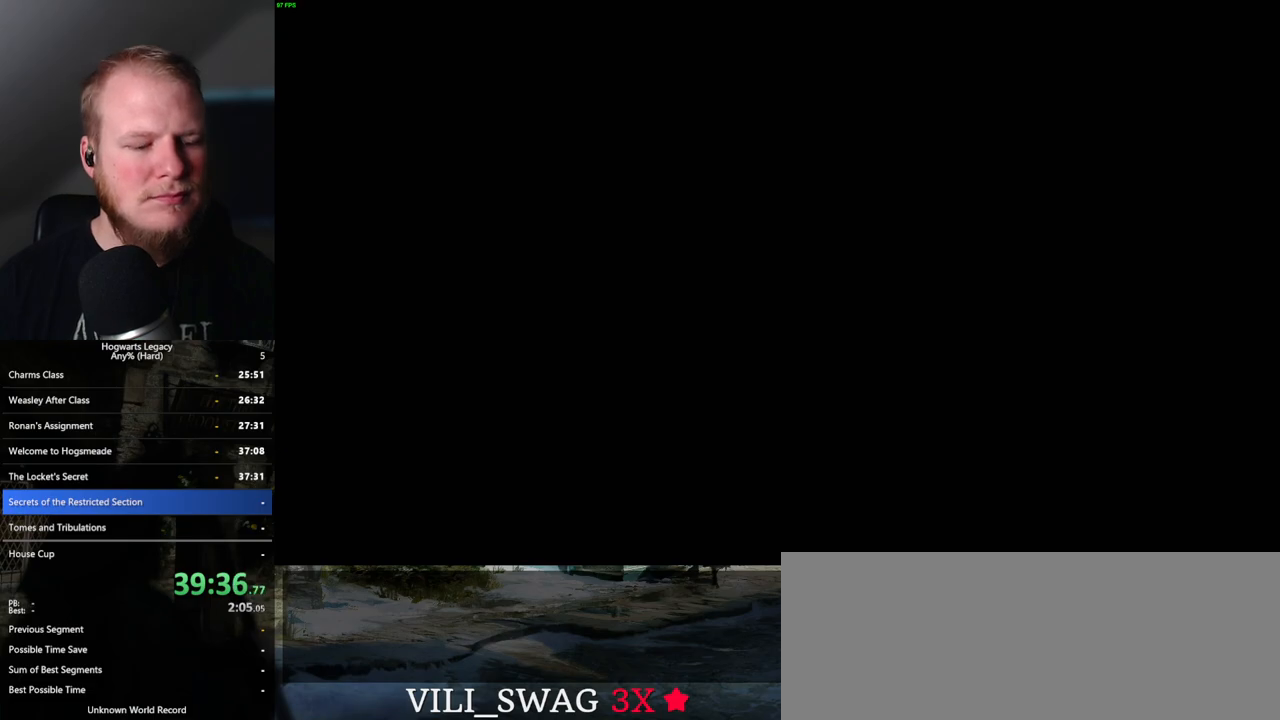
{"keys": [], "mouse": [], "events": []}
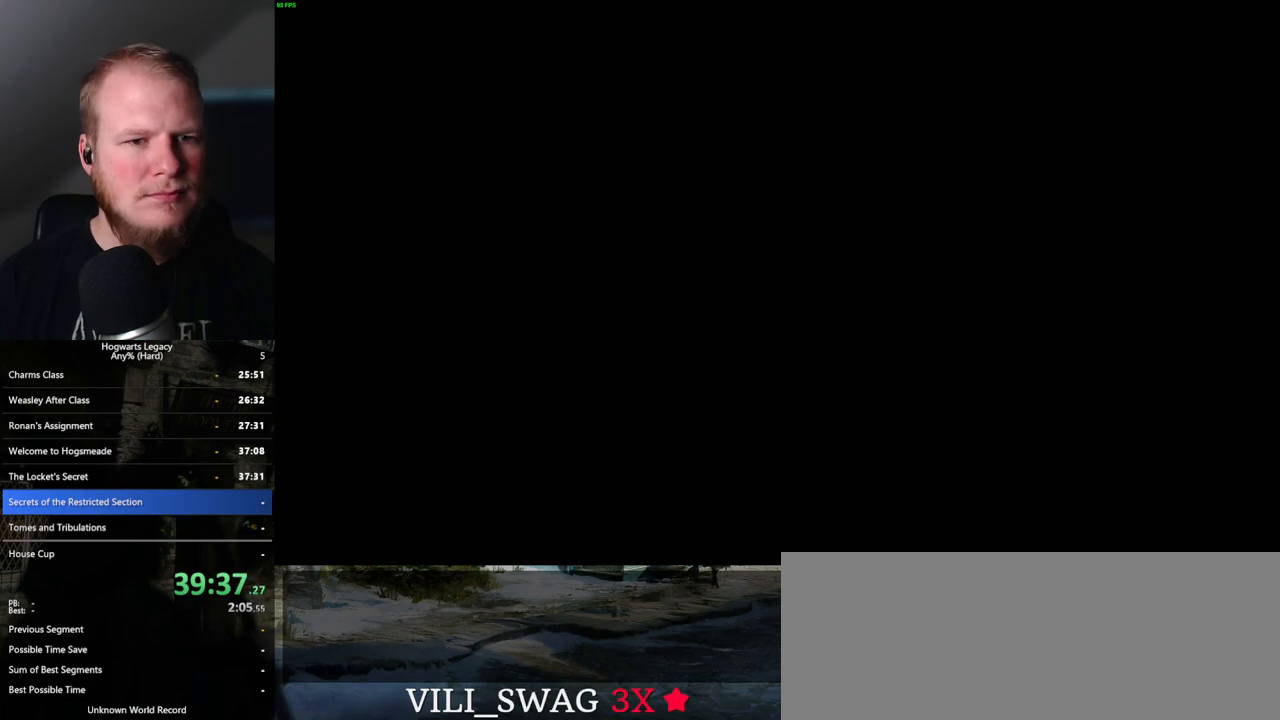
{"keys": [], "mouse": [], "events": []}
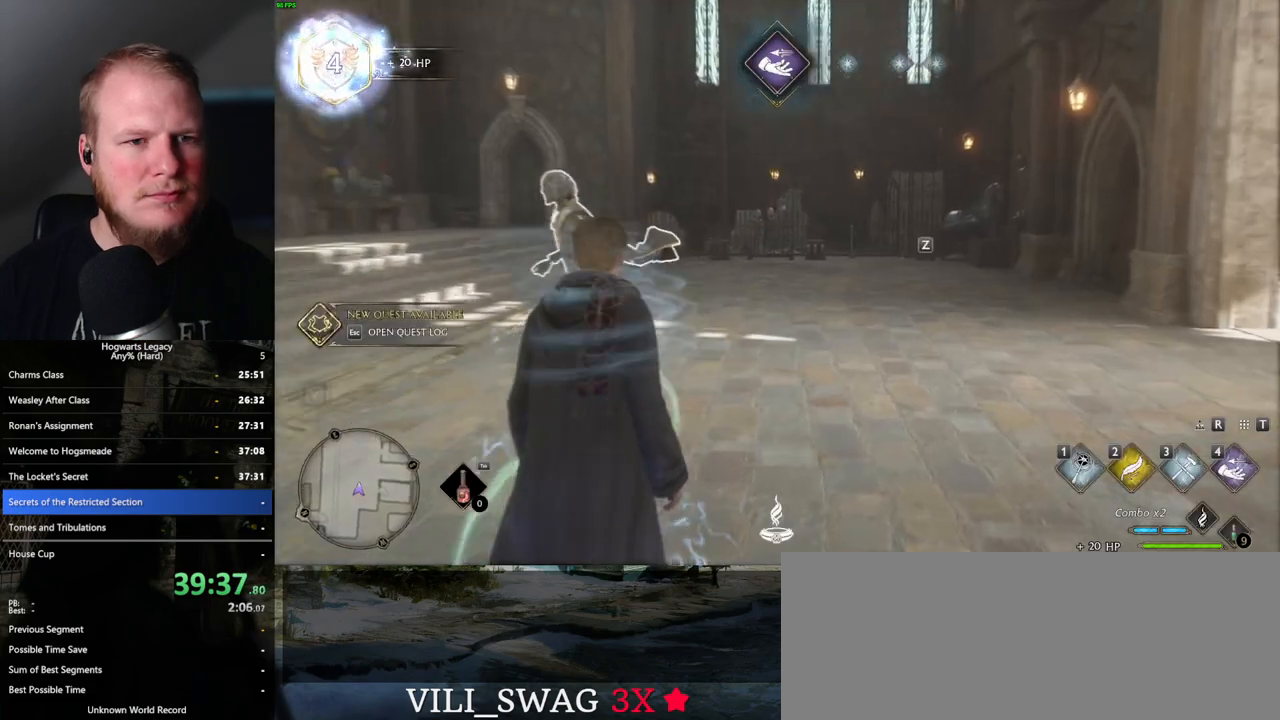
{"keys": [], "mouse": [], "events": [[17, "4", "down"], [133, "4", "up"]]}
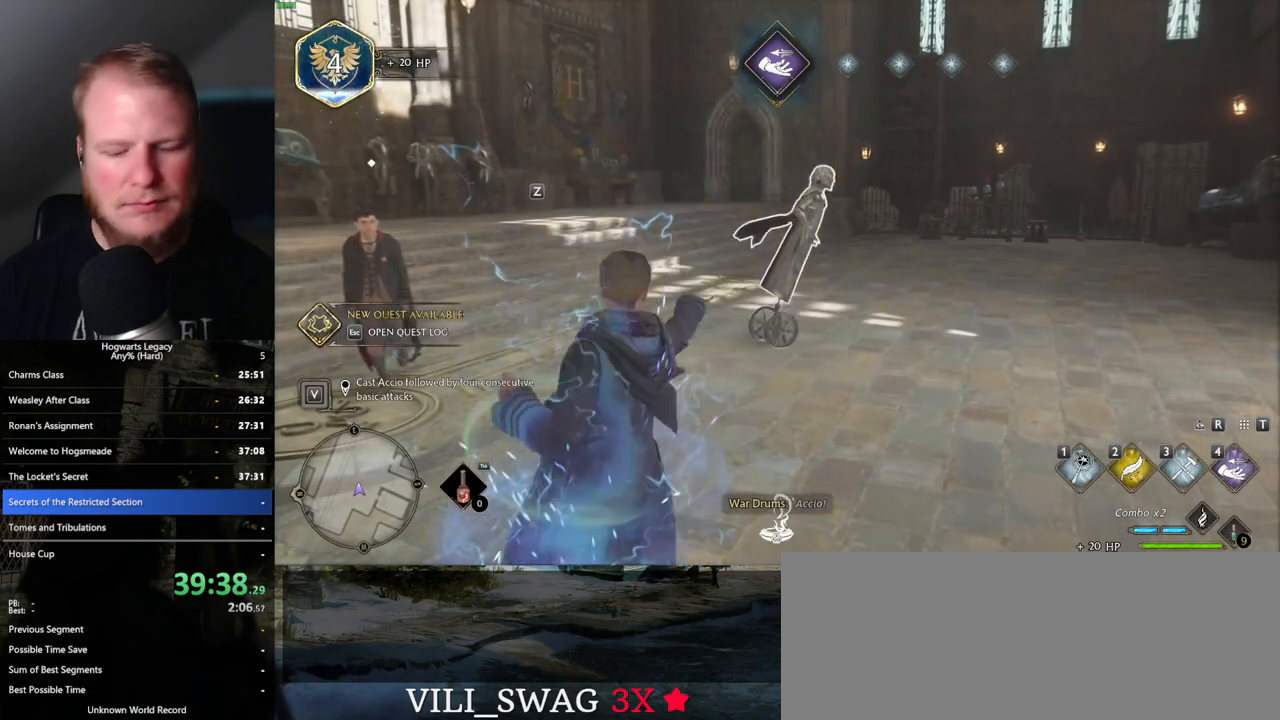
{"keys": [], "mouse": [], "events": [[133, "mouse_left", "down"], [250, "mouse_left", "up"], [317, "mouse_left", "down"], [433, "mouse_left", "up"]]}
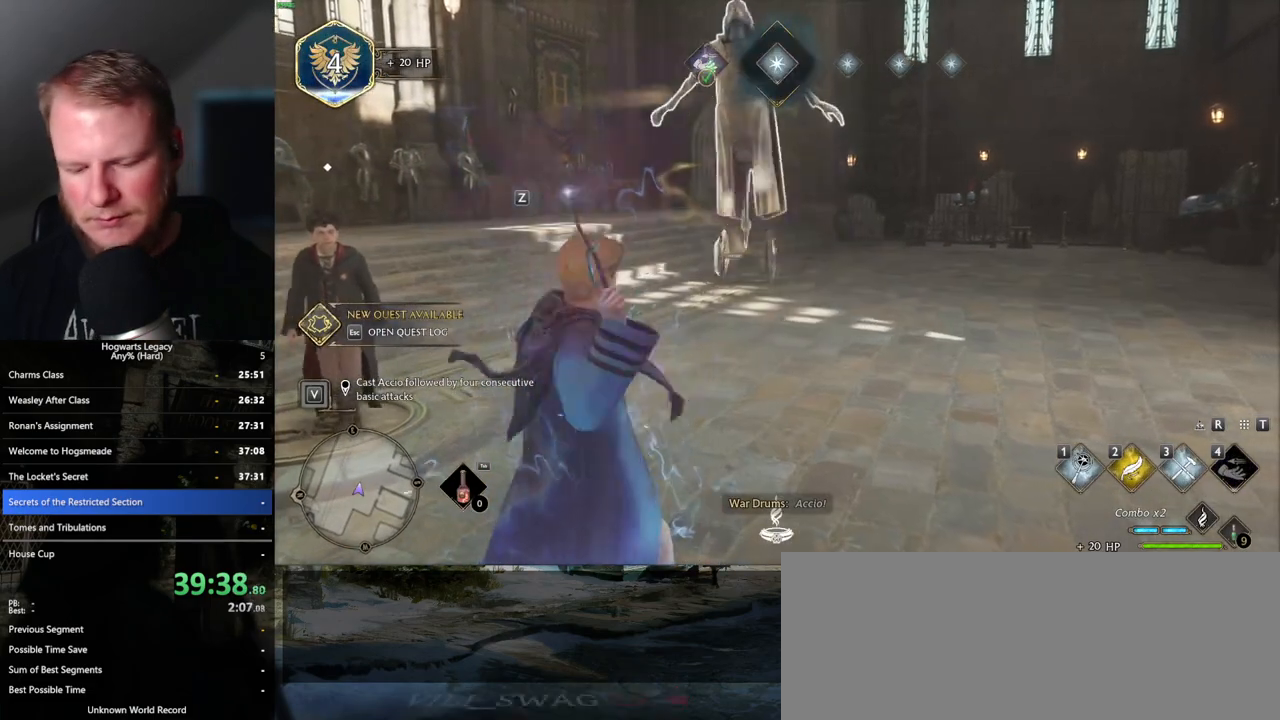
{"keys": [], "mouse": ["left"], "events": [[100, "mouse_left", "down"], [183, "mouse_left", "up"], [300, "mouse_left", "down"], [383, "mouse_left", "up"], [500, "mouse_left", "down"]]}
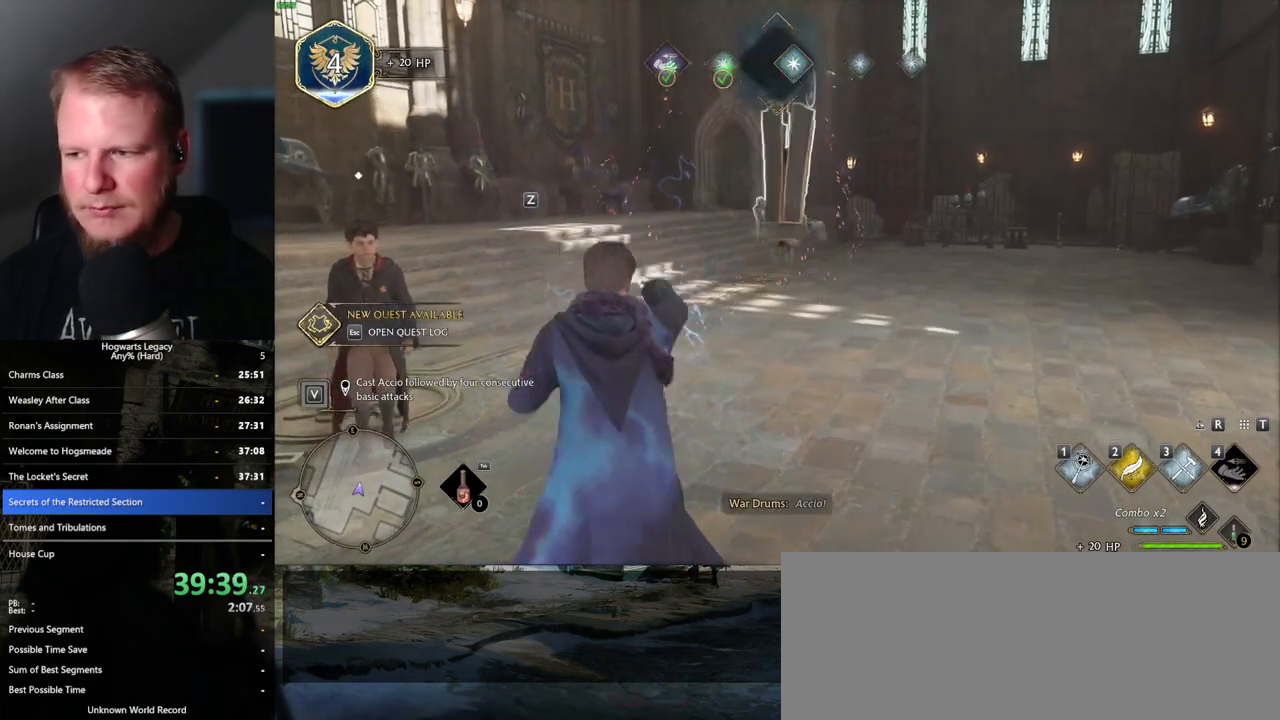
{"keys": [], "mouse": [], "events": [[83, "mouse_left", "up"], [217, "mouse_left", "down"], [283, "mouse_left", "up"], [400, "mouse_left", "down"], [467, "mouse_left", "up"]]}
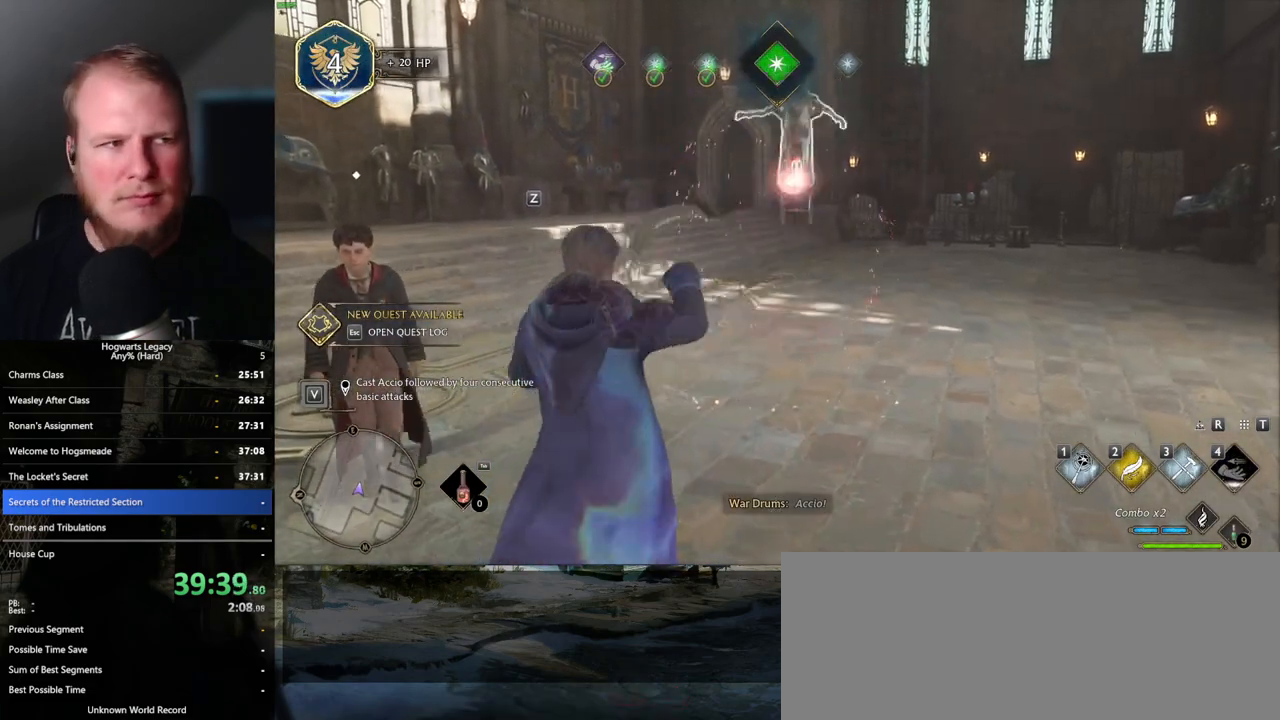
{"keys": [], "mouse": [], "events": [[100, "mouse_left", "down"], [167, "mouse_left", "up"], [283, "mouse_left", "down"], [367, "mouse_left", "up"]]}